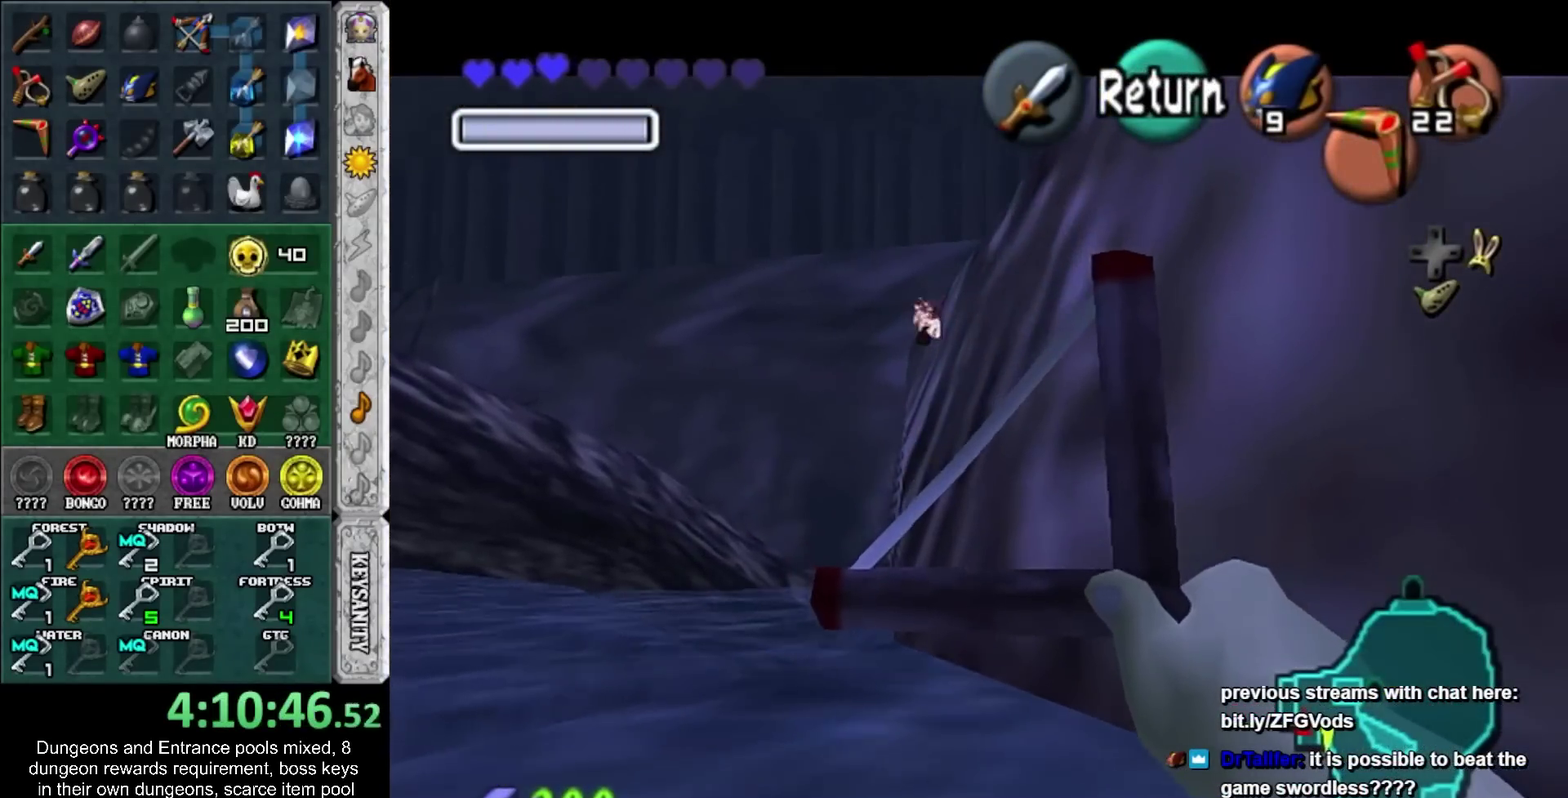
Gameplay with a controller; each line is a JSON object with the inputs held at the frame after it. "events" lists button and stick changes between this image and that frame as [ms after this image, input, new state], when the widget could be followed in between. Not read: L3 R3.
{"buttons": [], "left_stick": "center", "right_stick": "center", "events": []}
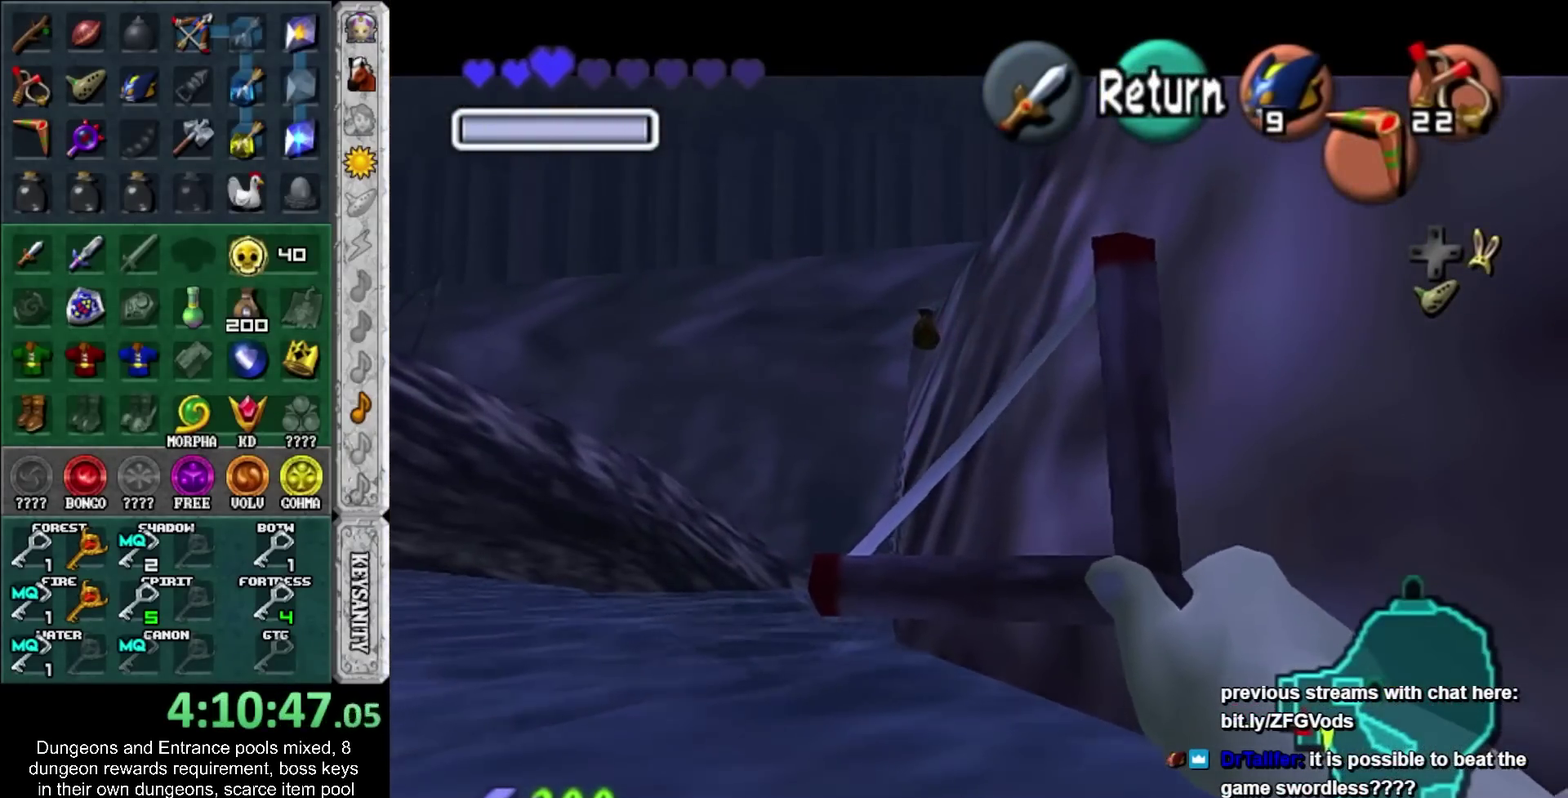
{"buttons": [], "left_stick": "up", "right_stick": "center", "events": [[133, "CROSS", "down"], [167, "left_stick", "up"], [233, "CROSS", "up"]]}
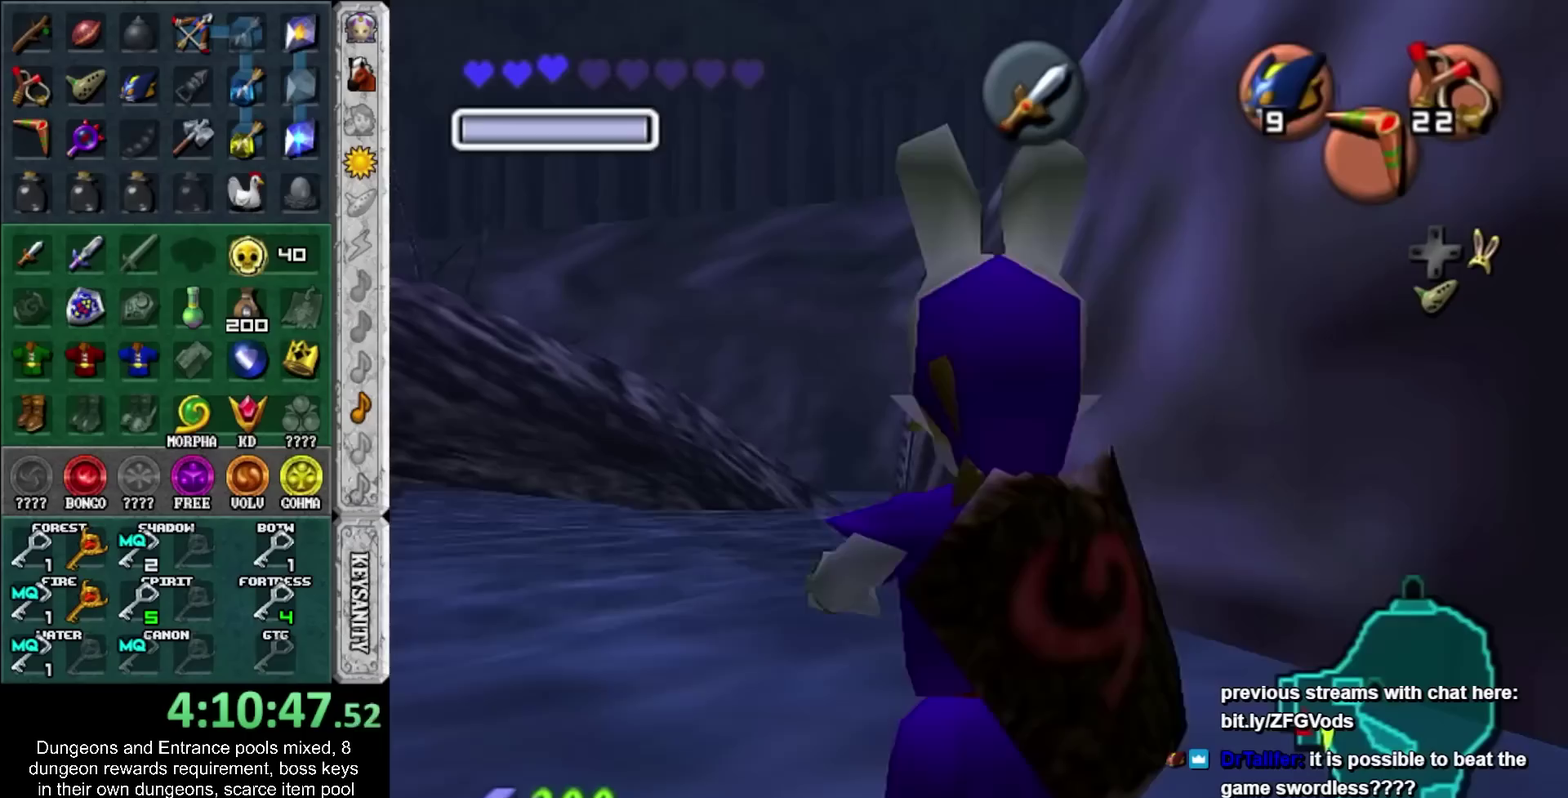
{"buttons": [], "left_stick": "up", "right_stick": "center", "events": []}
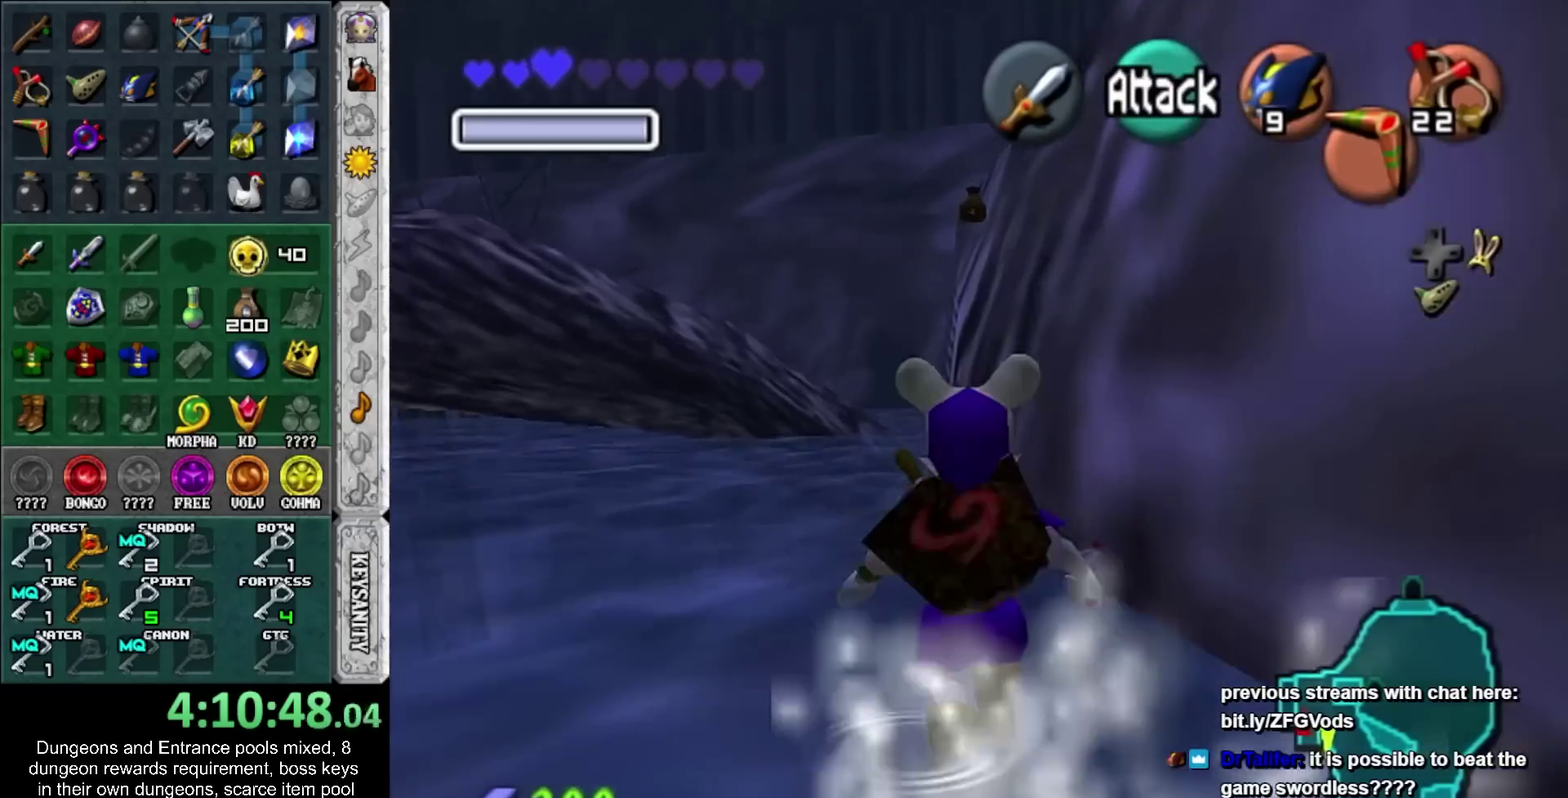
{"buttons": [], "left_stick": "up", "right_stick": "center", "events": []}
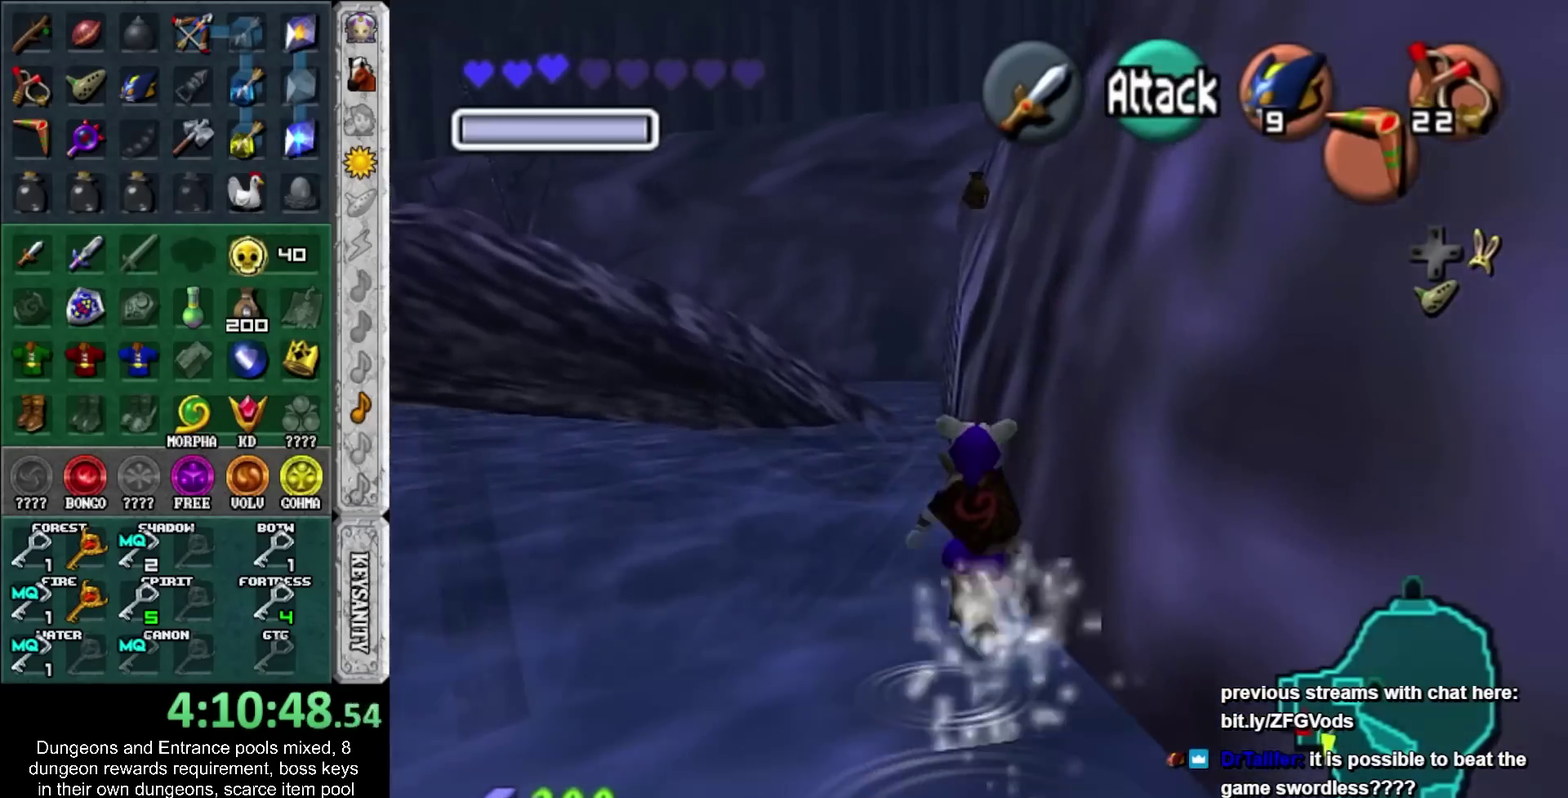
{"buttons": [], "left_stick": "up", "right_stick": "center", "events": []}
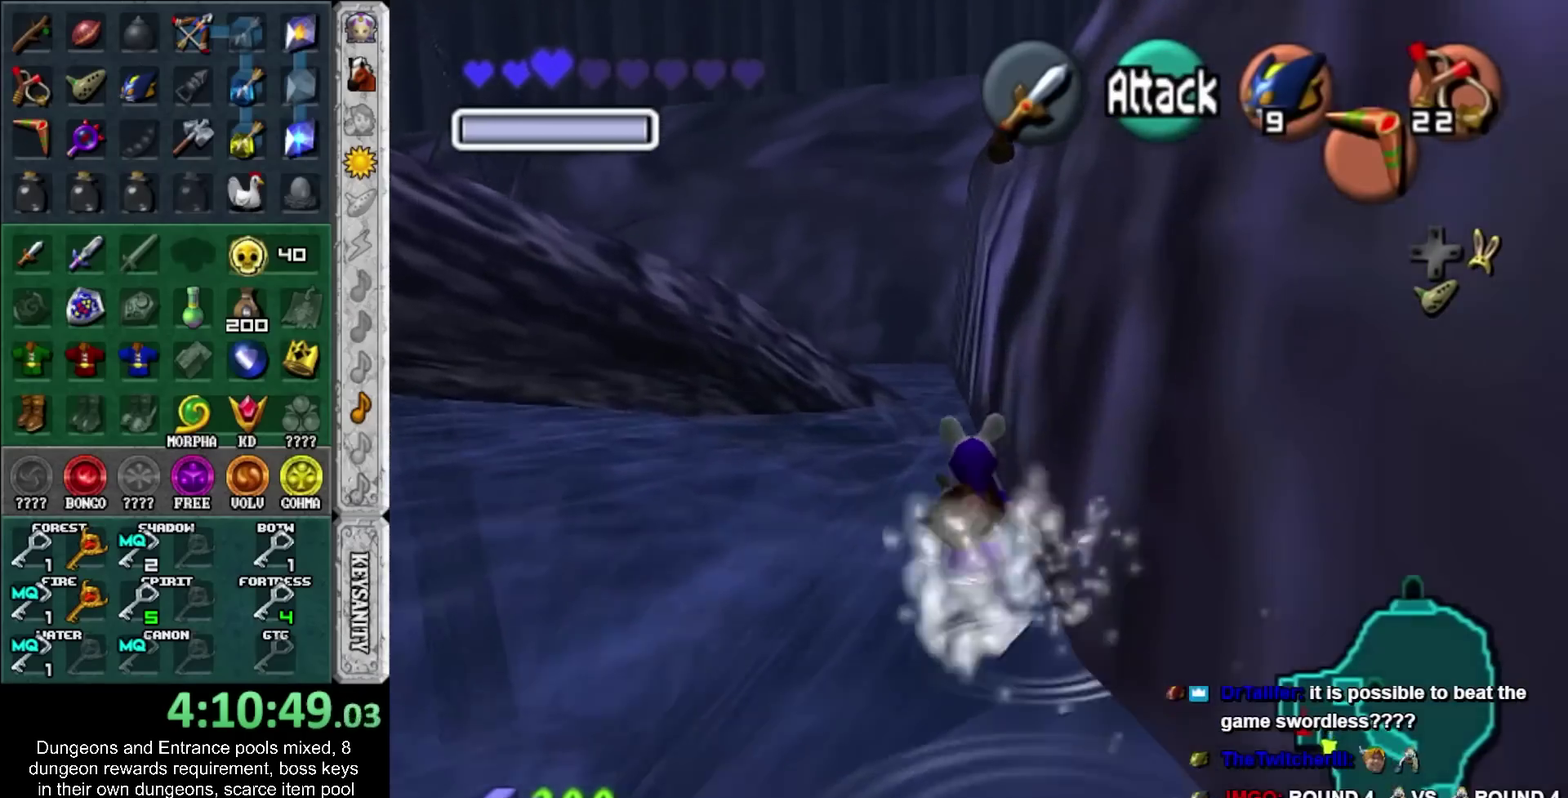
{"buttons": [], "left_stick": "up", "right_stick": "center", "events": []}
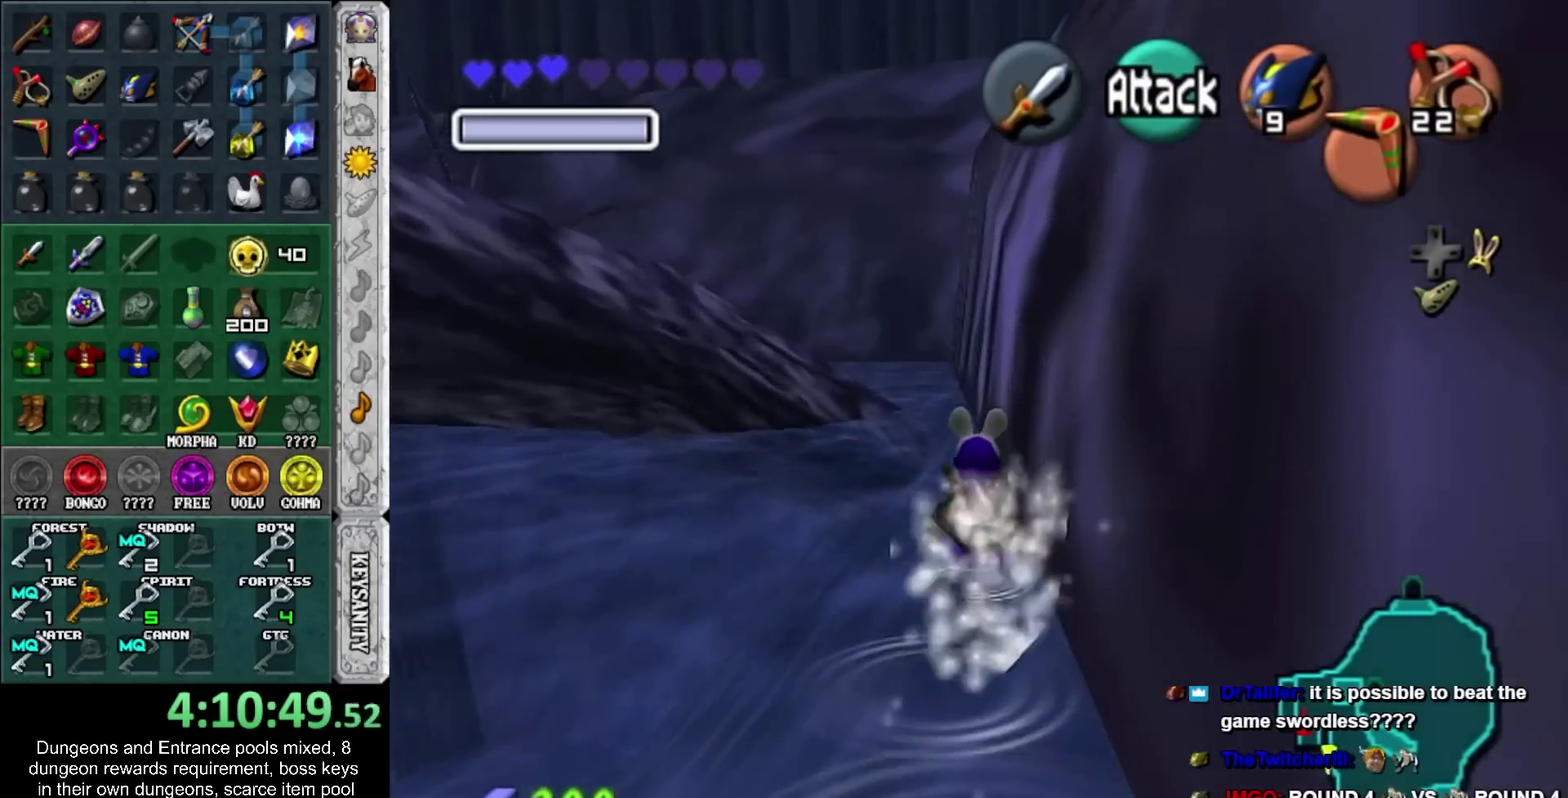
{"buttons": ["L1", "R2"], "left_stick": "up", "right_stick": "center", "events": [[383, "L1", "down"], [450, "R2", "down"]]}
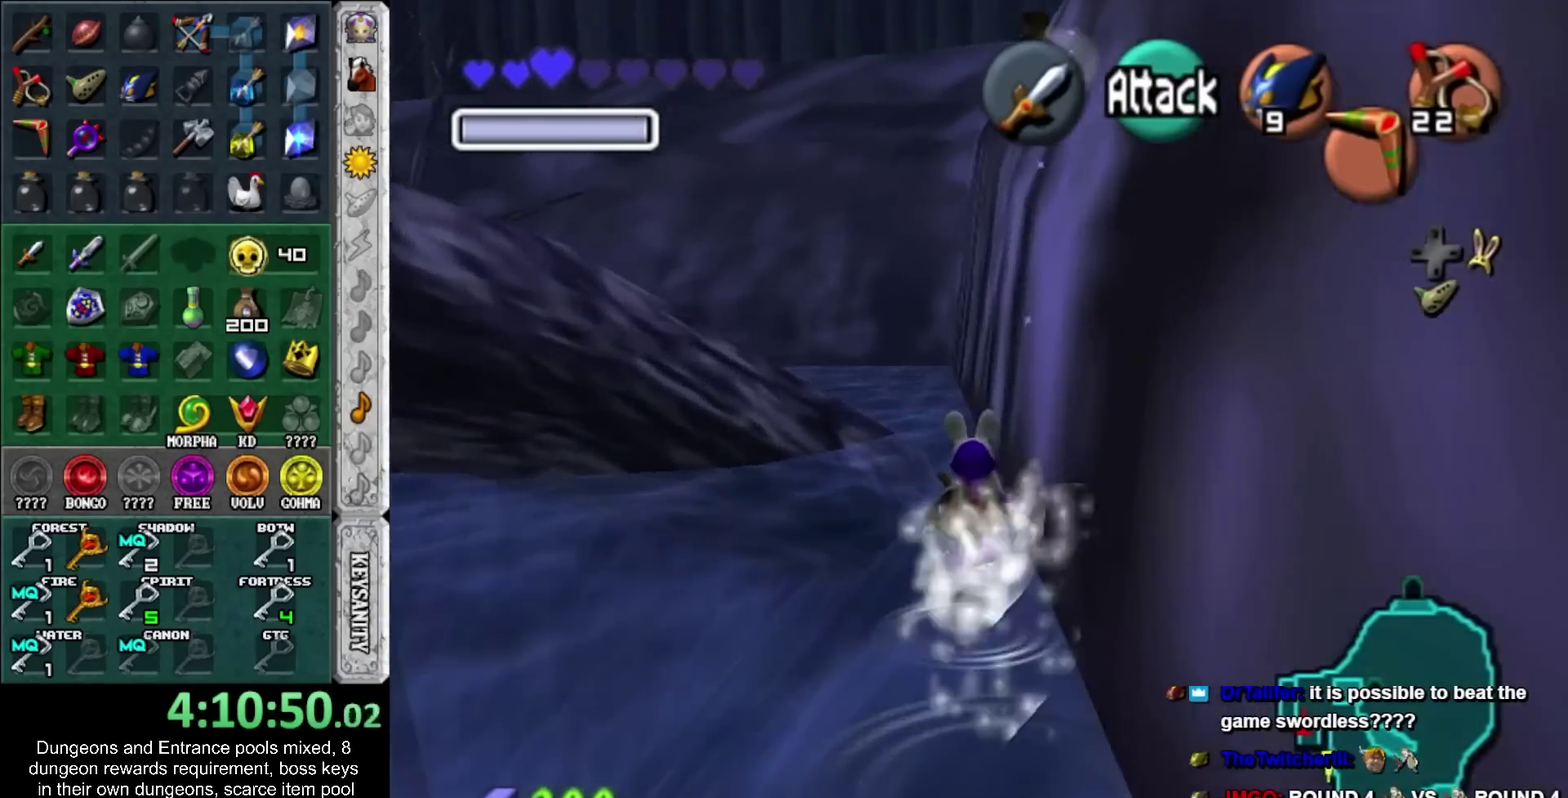
{"buttons": [], "left_stick": "down-right", "right_stick": "center", "events": [[50, "R2", "up"], [83, "L1", "up"], [150, "R2", "down"], [150, "left_stick", "up-right"], [200, "R2", "up"], [200, "left_stick", "down-right"], [300, "left_stick", "down"], [450, "left_stick", "down-right"]]}
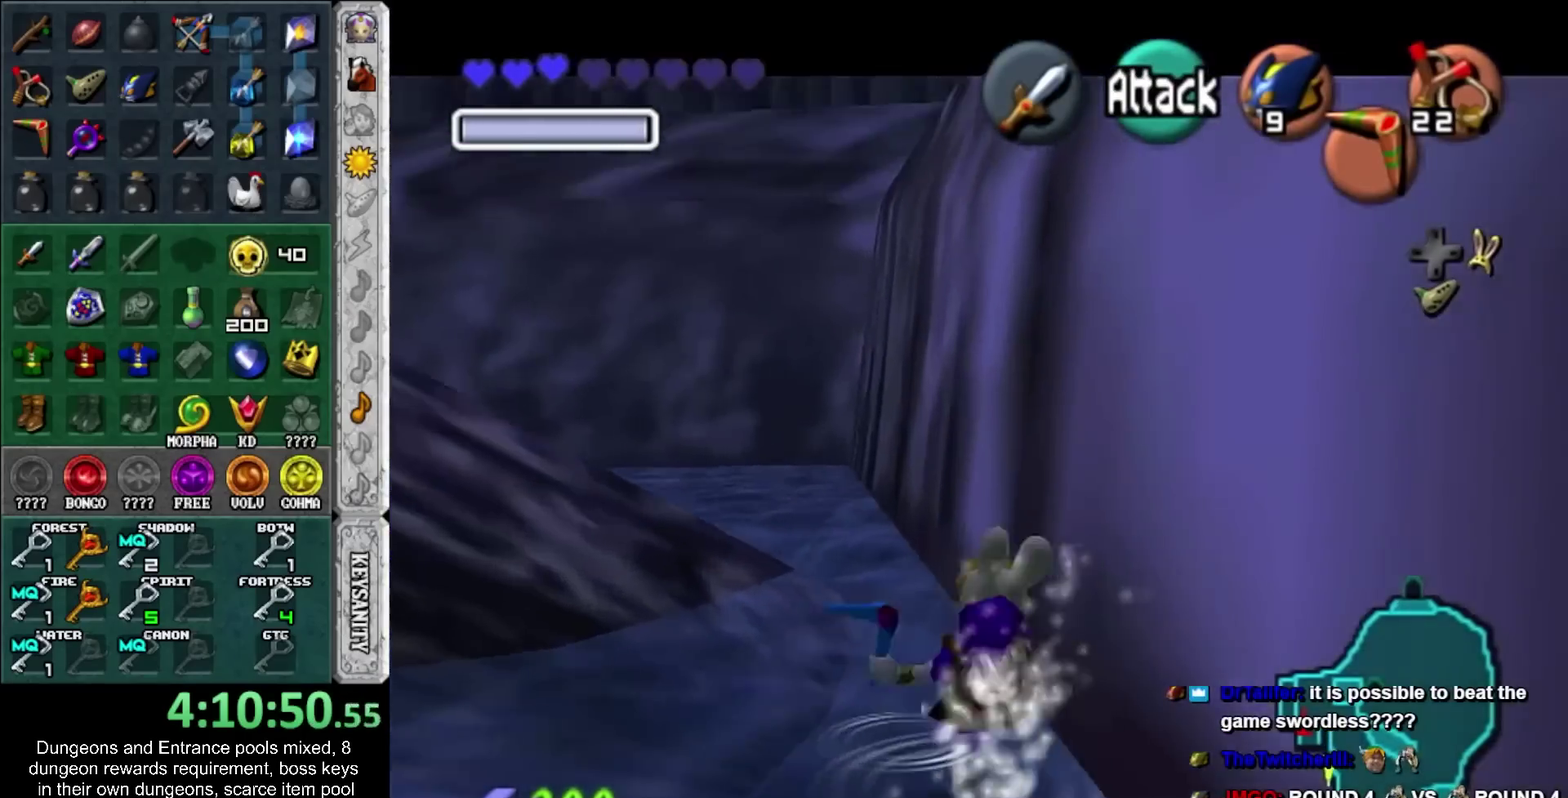
{"buttons": [], "left_stick": "down-right", "right_stick": "center", "events": []}
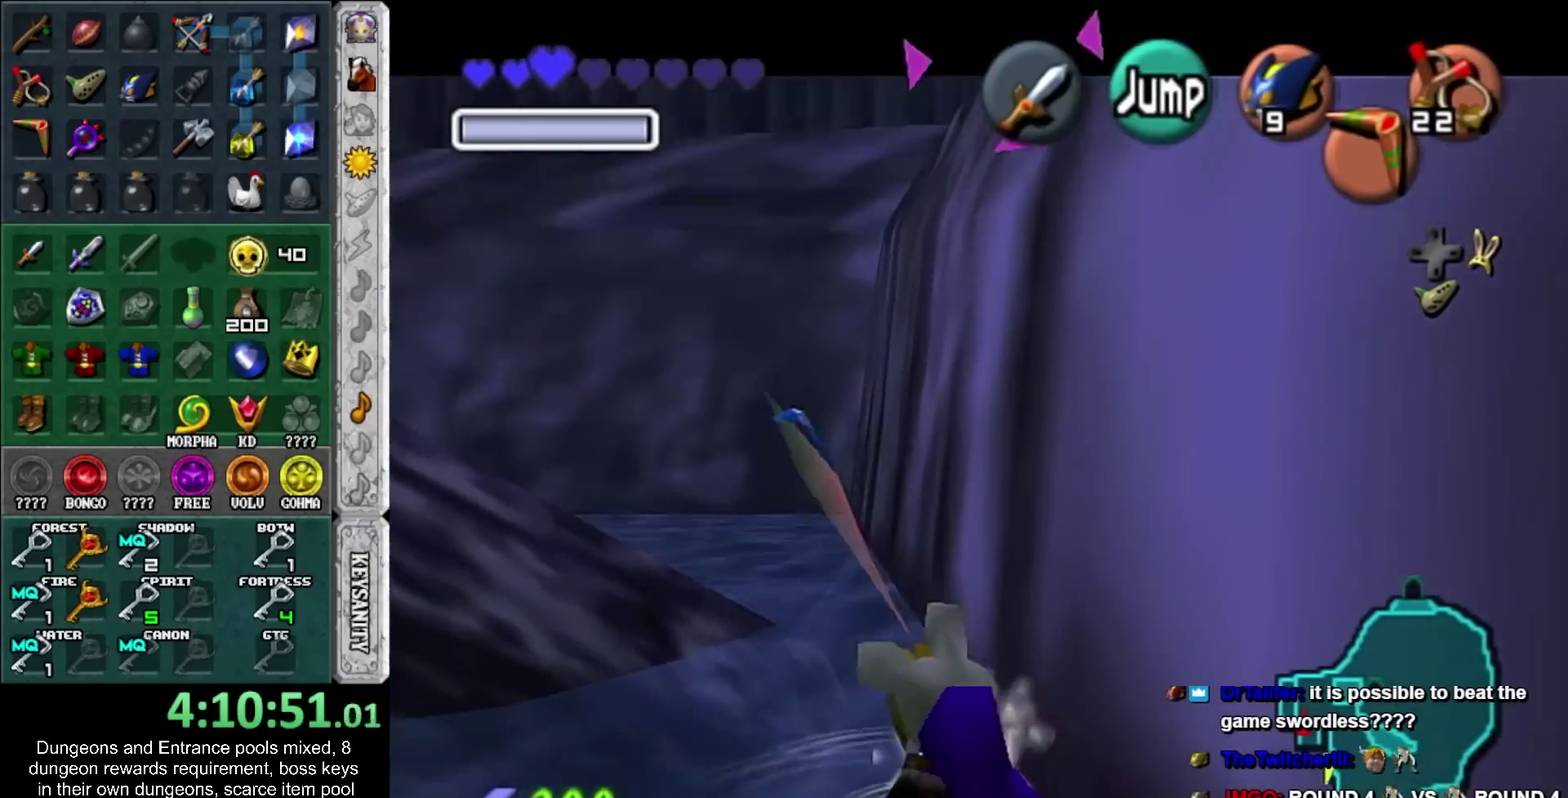
{"buttons": [], "left_stick": "down-right", "right_stick": "center", "events": []}
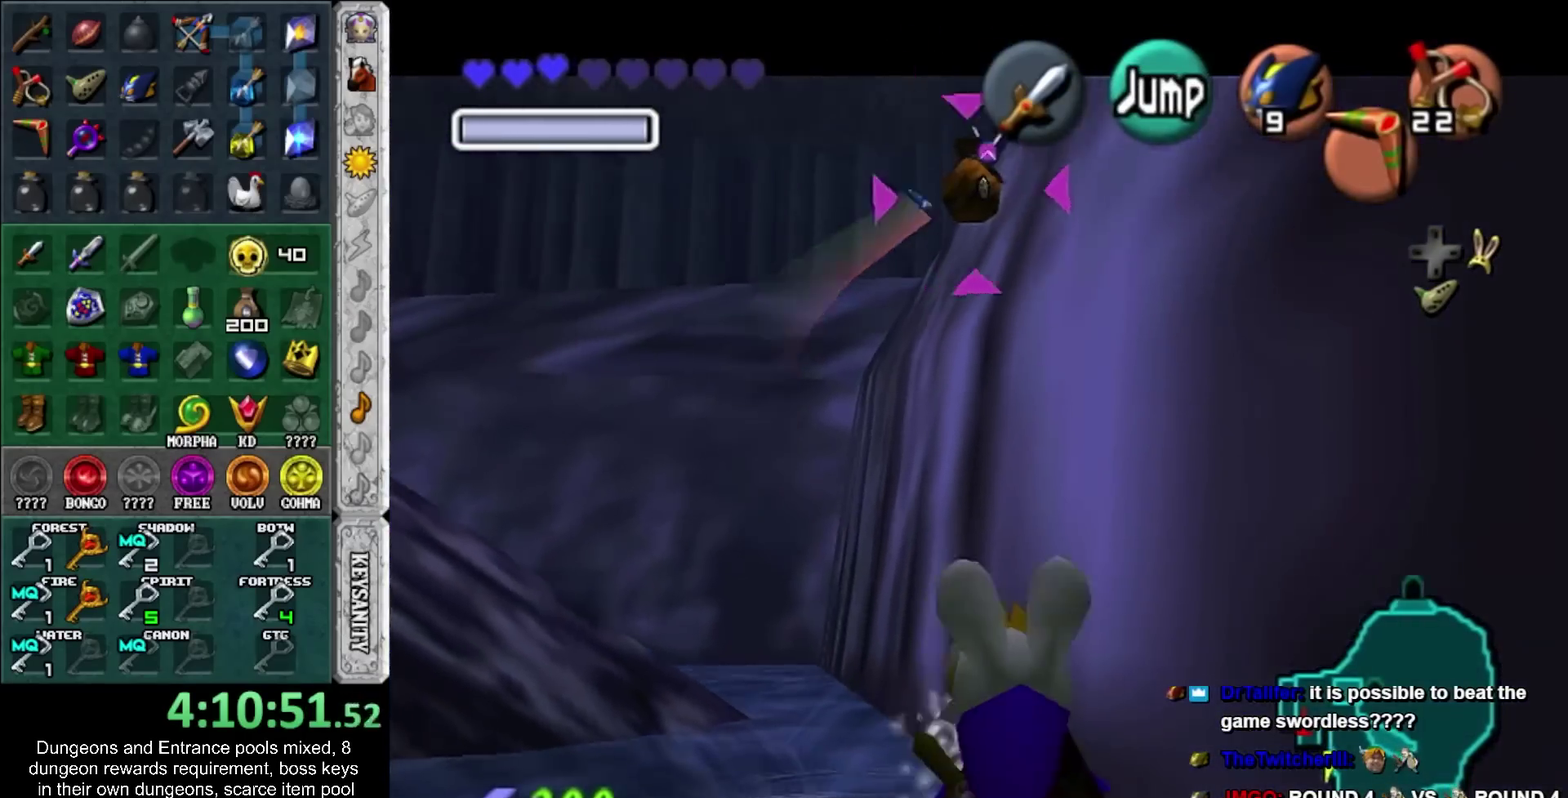
{"buttons": [], "left_stick": "down", "right_stick": "center", "events": [[417, "left_stick", "down"]]}
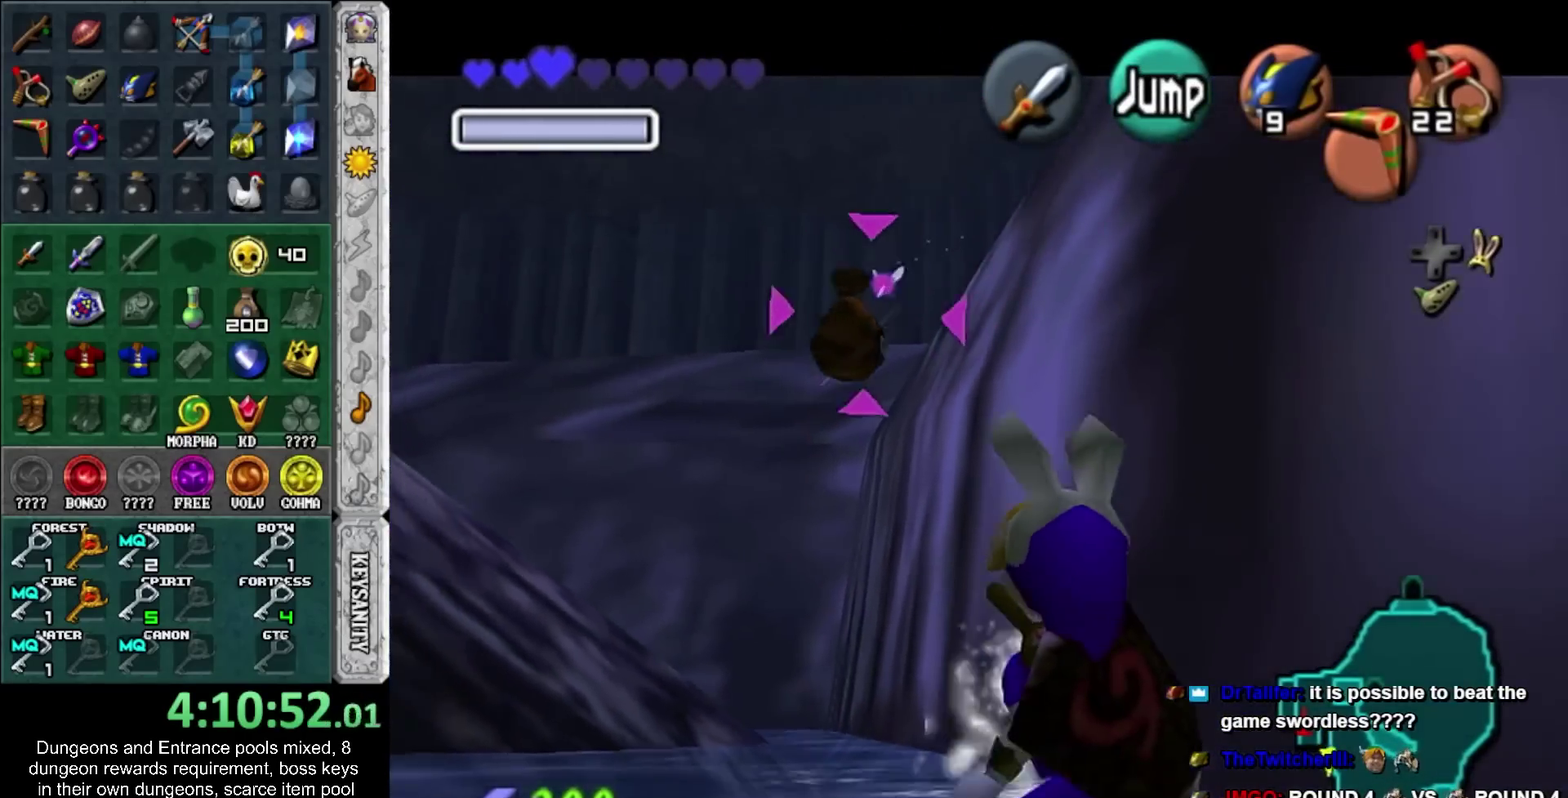
{"buttons": [], "left_stick": "down", "right_stick": "center", "events": [[33, "left_stick", "down-right"], [400, "left_stick", "down"]]}
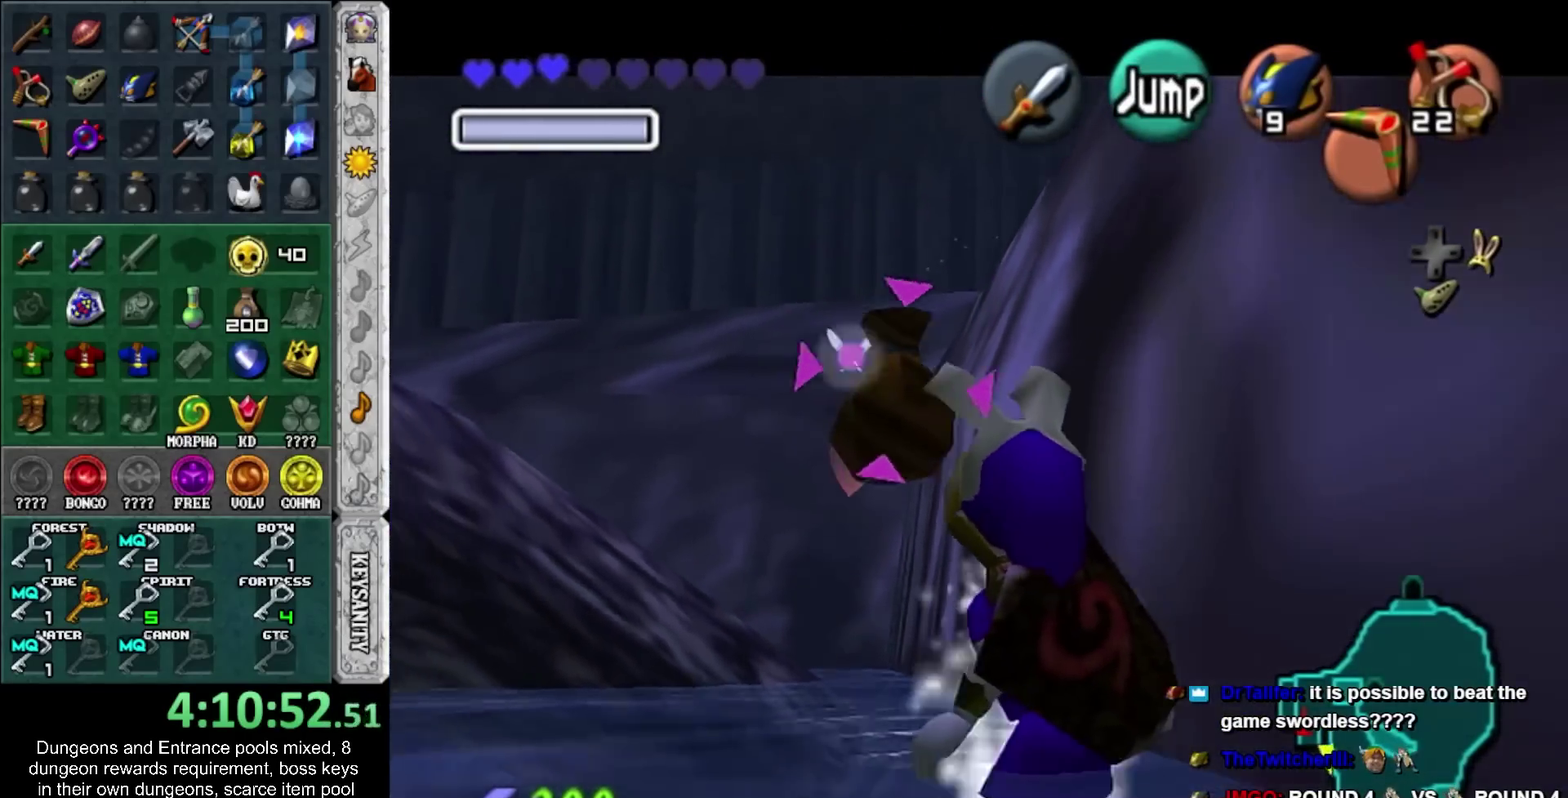
{"buttons": [], "left_stick": "down", "right_stick": "center", "events": []}
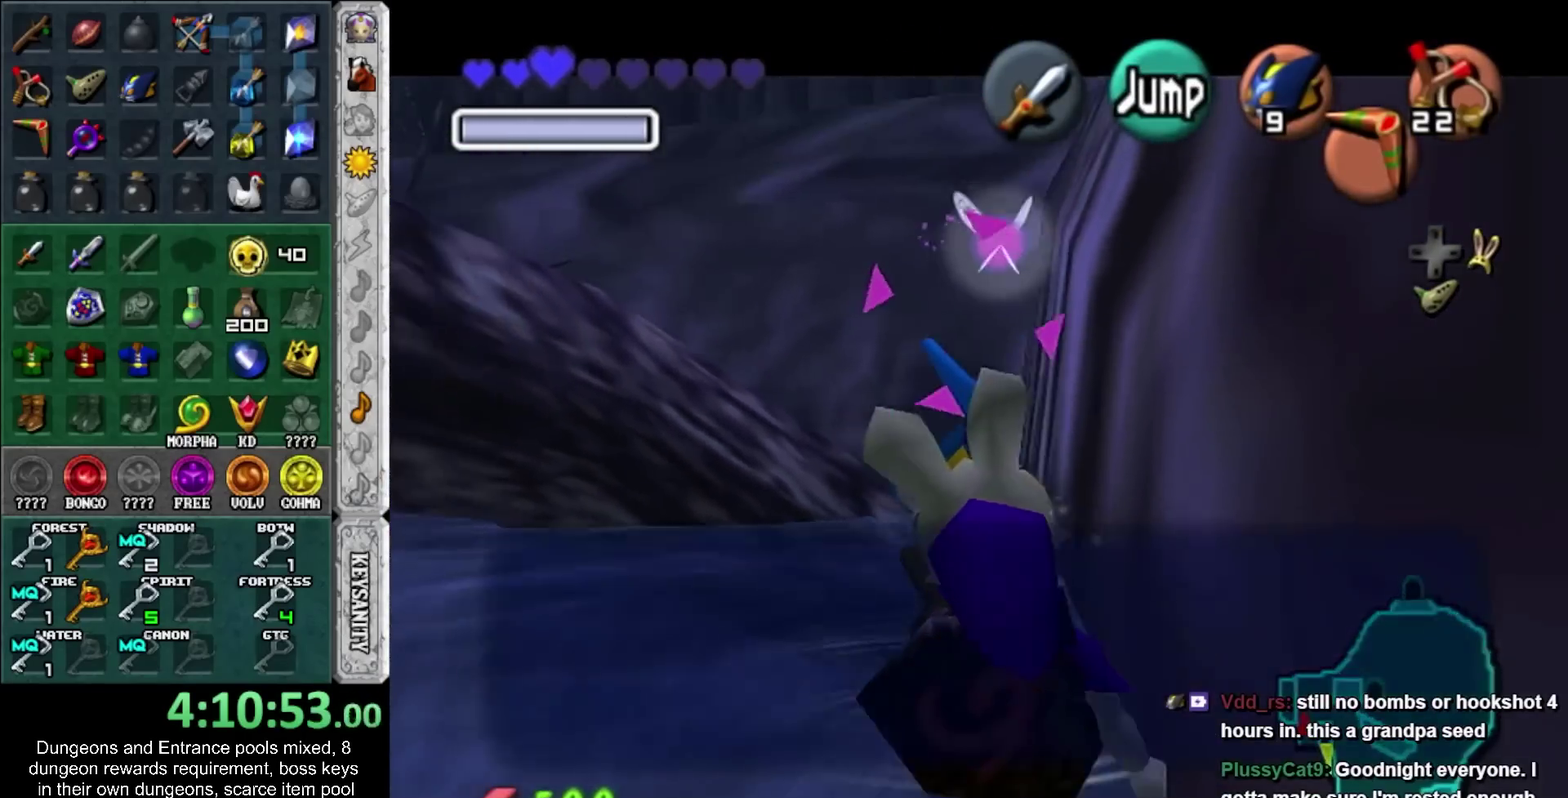
{"buttons": [], "left_stick": "down", "right_stick": "center", "events": [[33, "SQUARE", "down"], [133, "SQUARE", "up"], [217, "SQUARE", "down"], [283, "SQUARE", "up"], [383, "CROSS", "down"], [383, "SQUARE", "down"], [433, "CROSS", "up"], [433, "SQUARE", "up"]]}
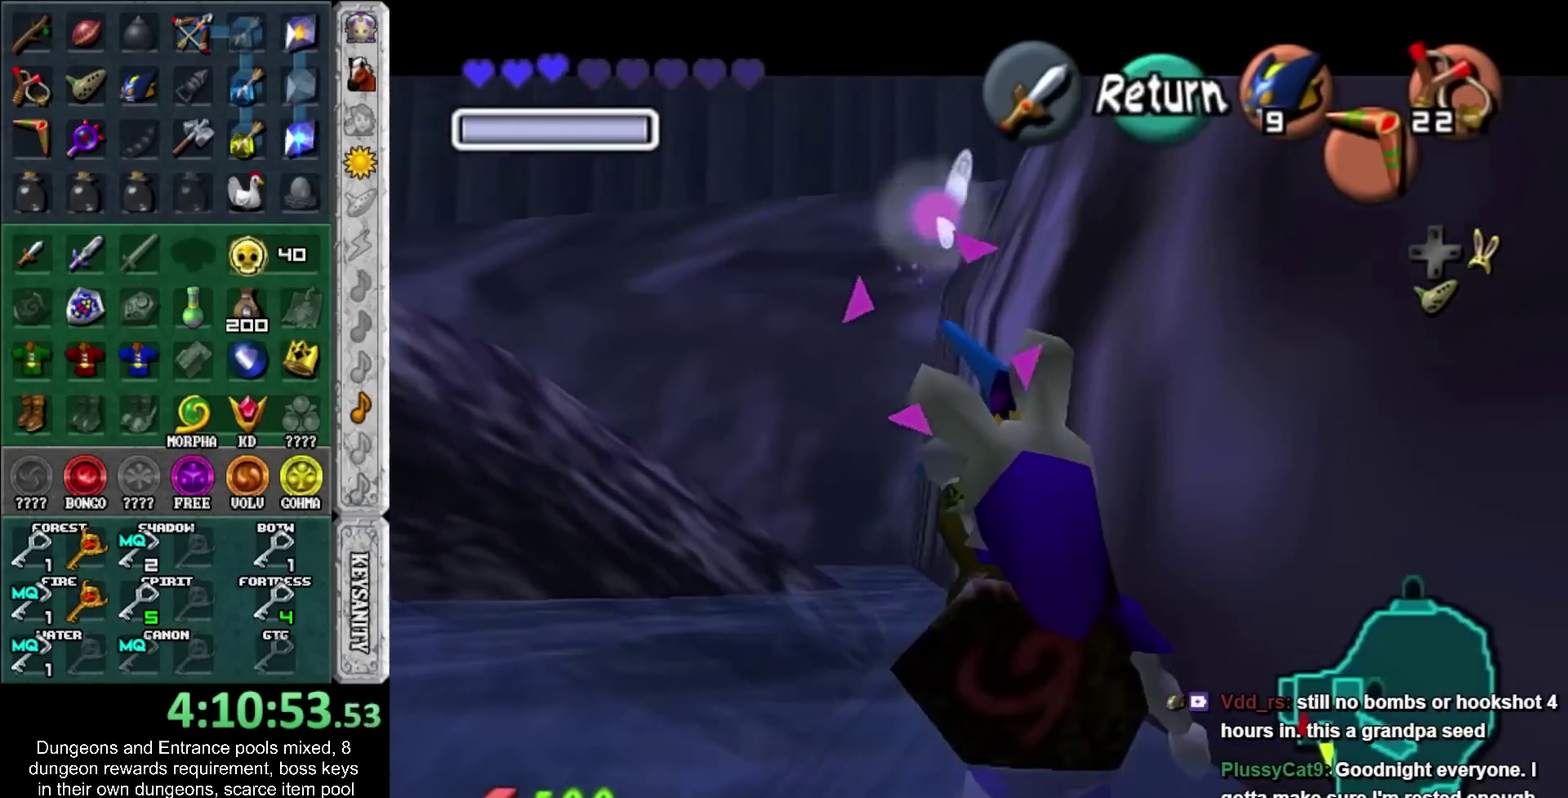
{"buttons": [], "left_stick": "down", "right_stick": "center", "events": []}
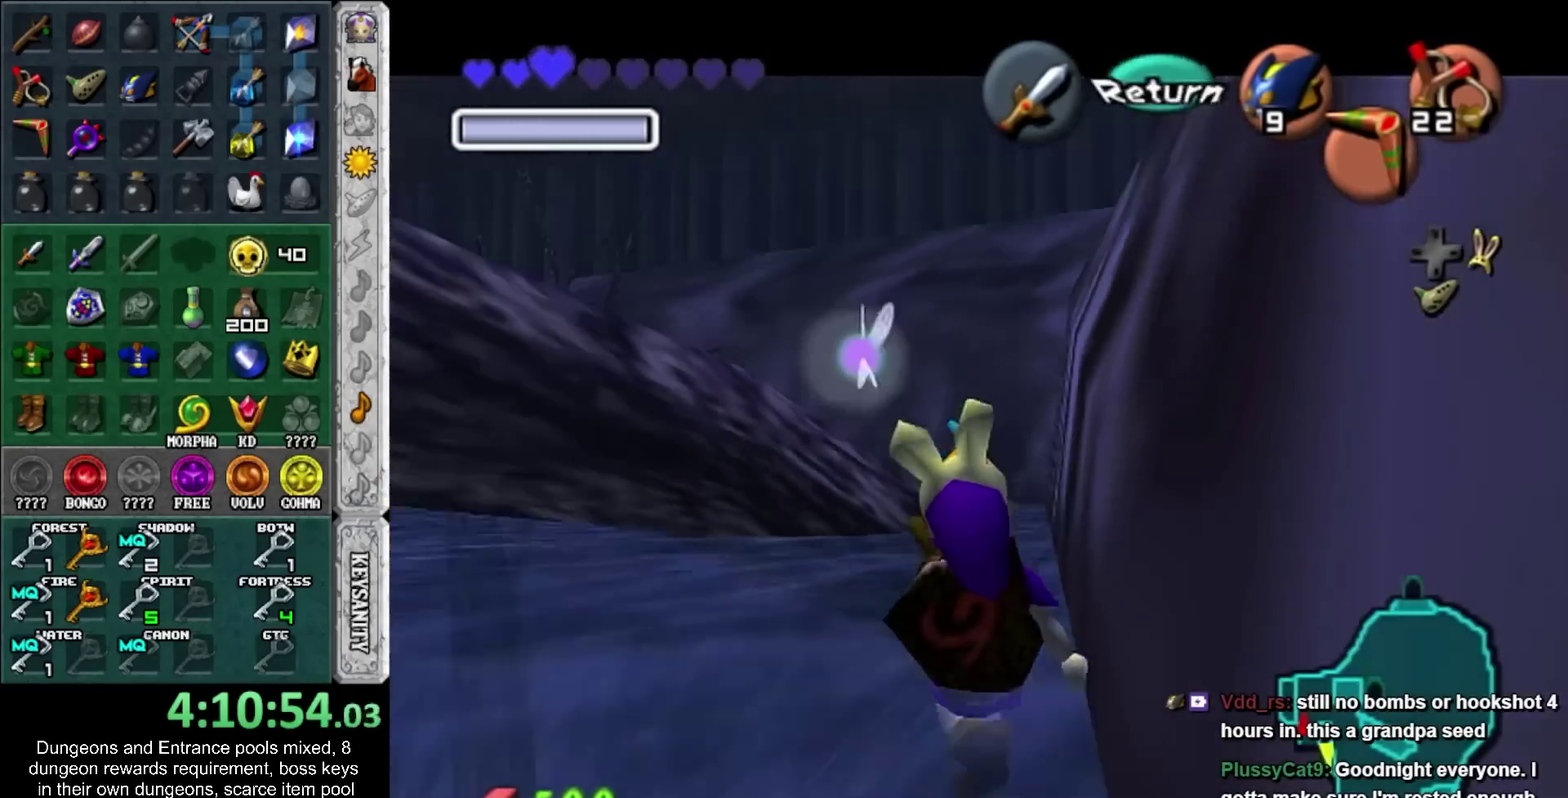
{"buttons": [], "left_stick": "down-right", "right_stick": "center", "events": [[317, "left_stick", "down-right"]]}
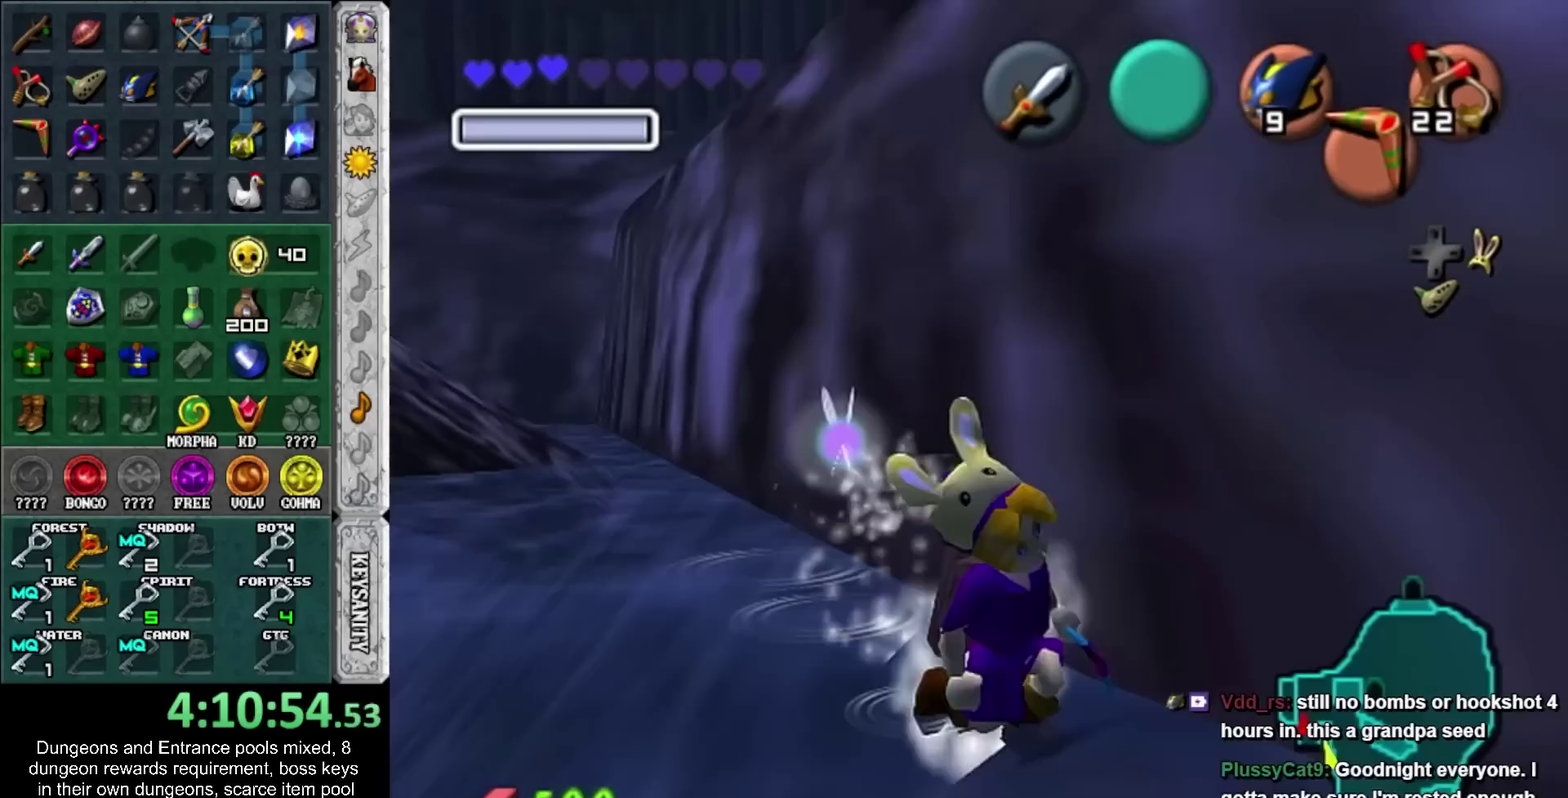
{"buttons": [], "left_stick": "right", "right_stick": "center", "events": [[500, "left_stick", "right"]]}
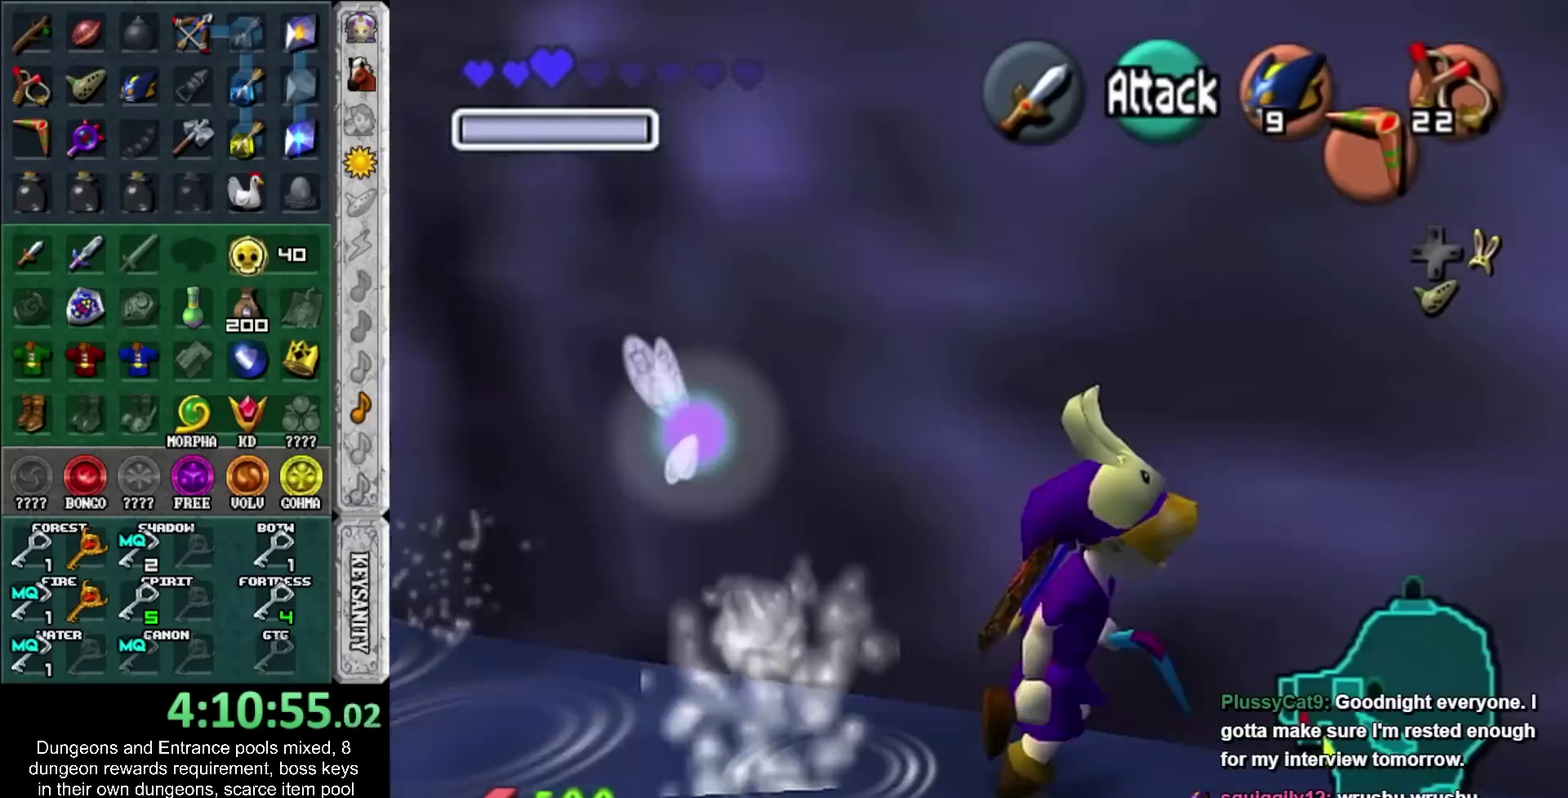
{"buttons": [], "left_stick": "up-right", "right_stick": "center", "events": [[350, "left_stick", "up-right"]]}
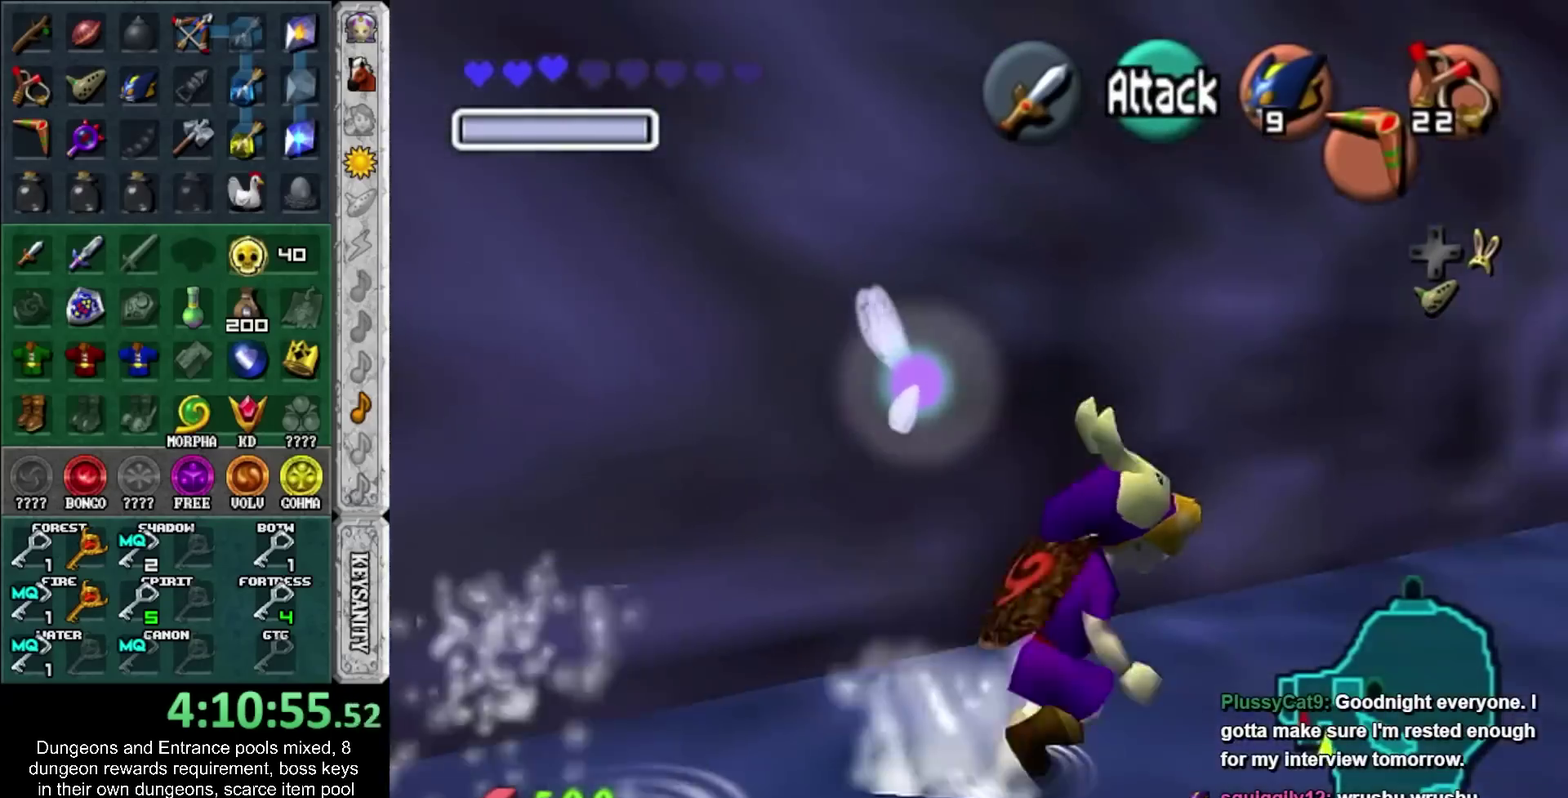
{"buttons": [], "left_stick": "up-right", "right_stick": "center", "events": []}
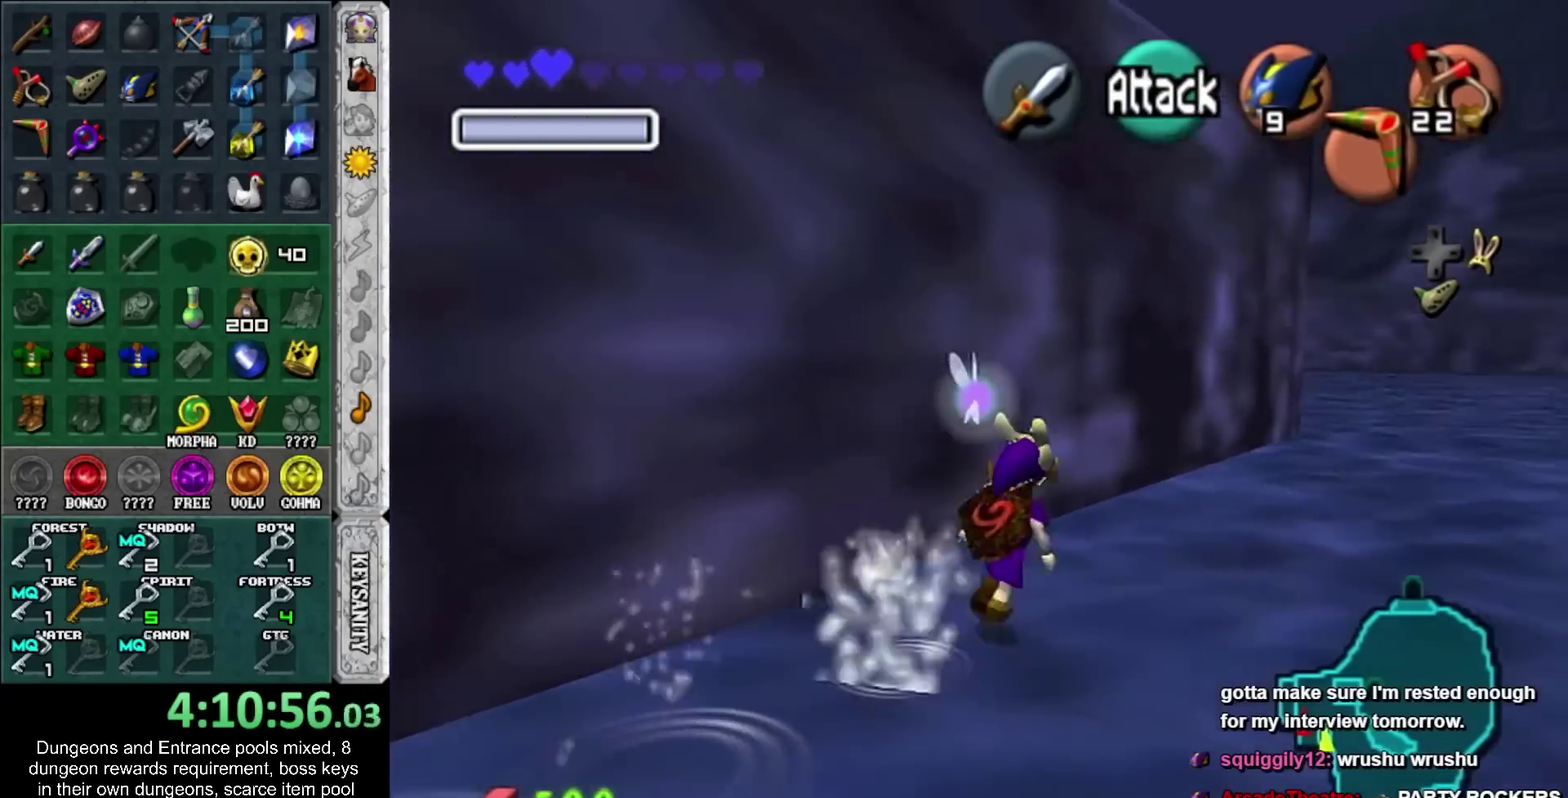
{"buttons": [], "left_stick": "up", "right_stick": "center", "events": [[400, "left_stick", "up"]]}
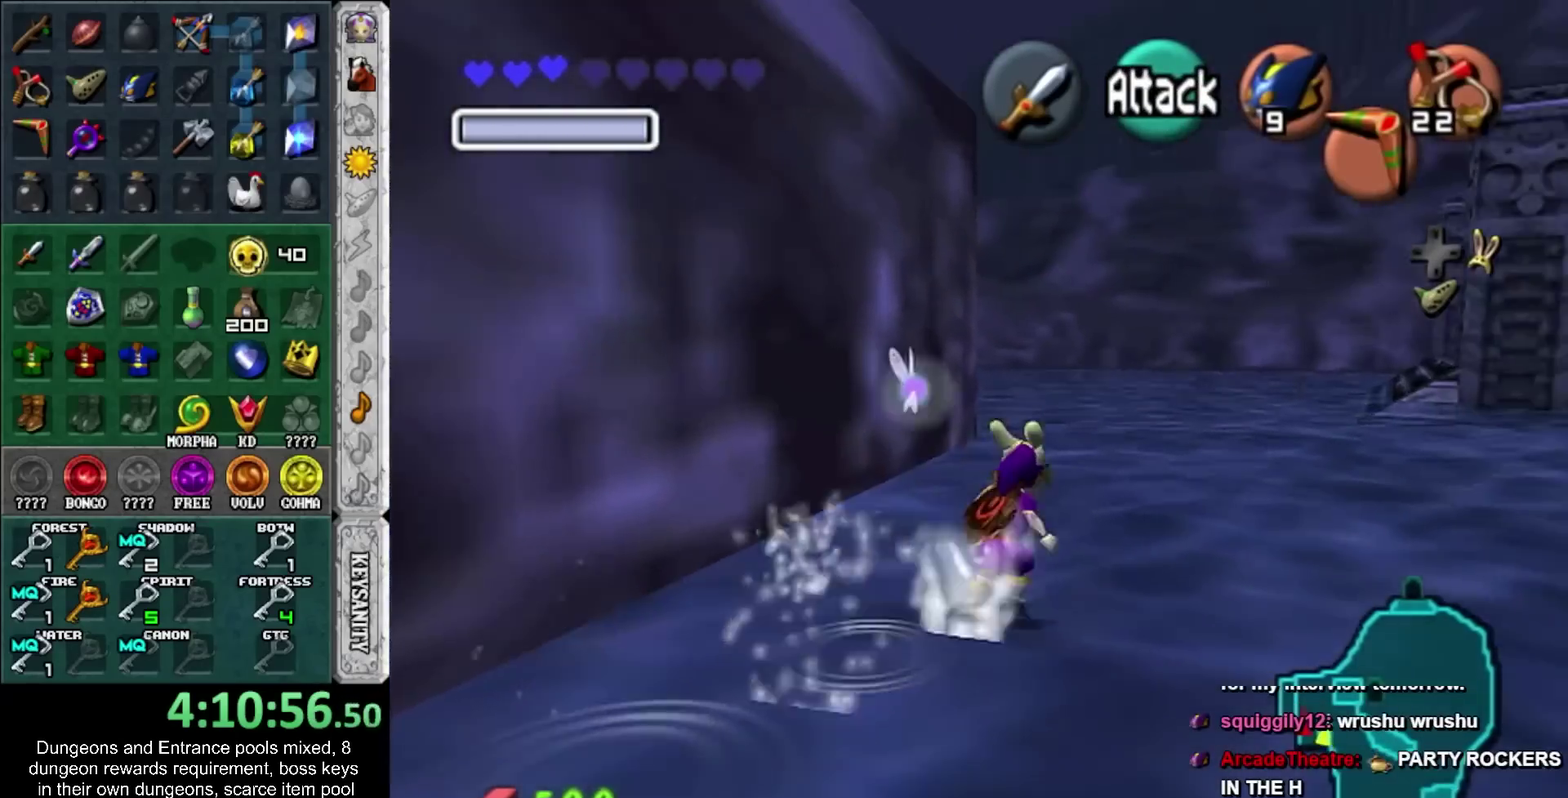
{"buttons": [], "left_stick": "up", "right_stick": "center", "events": []}
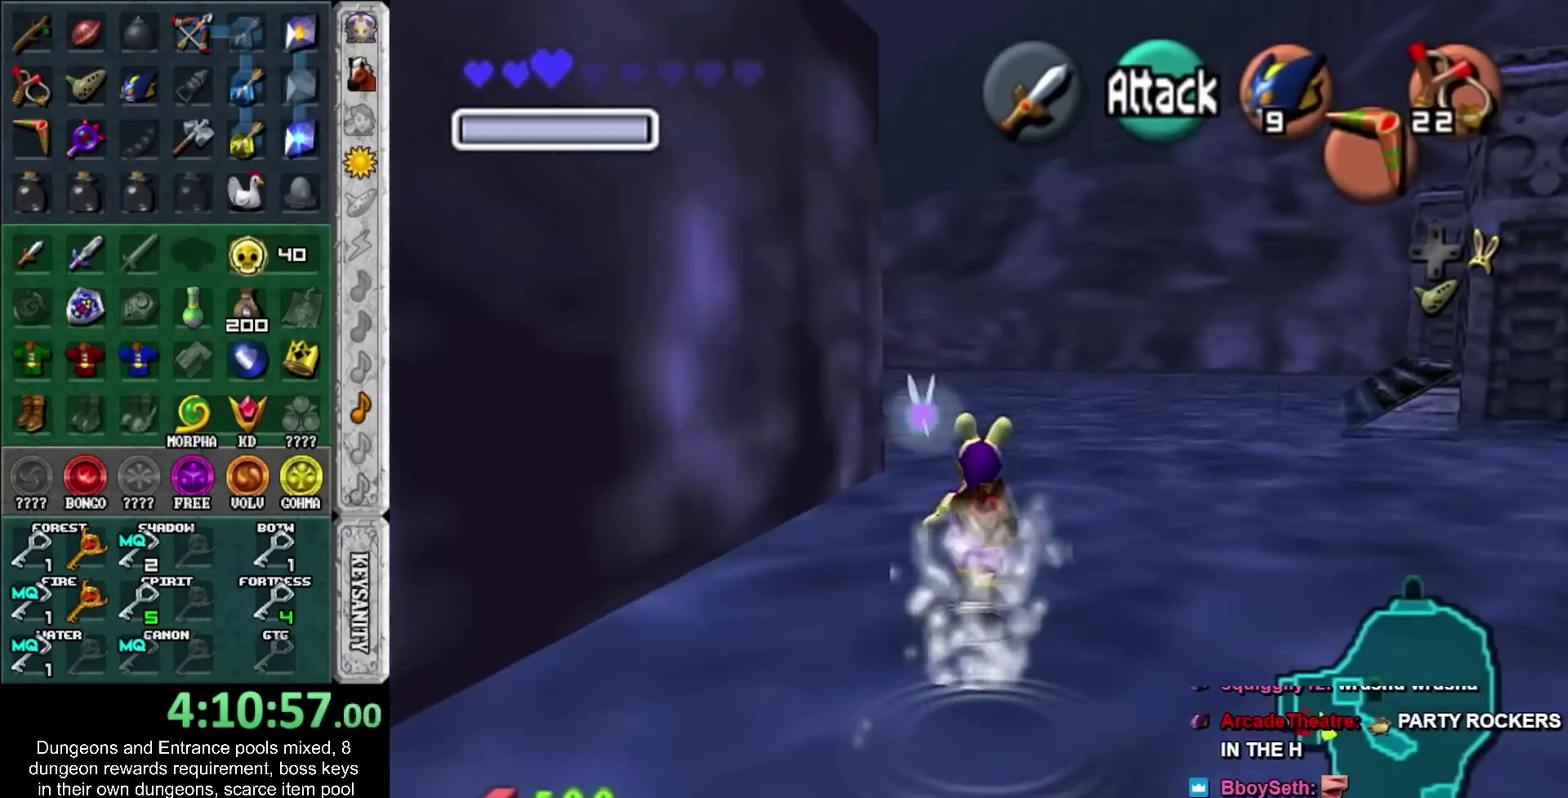
{"buttons": [], "left_stick": "up", "right_stick": "center", "events": []}